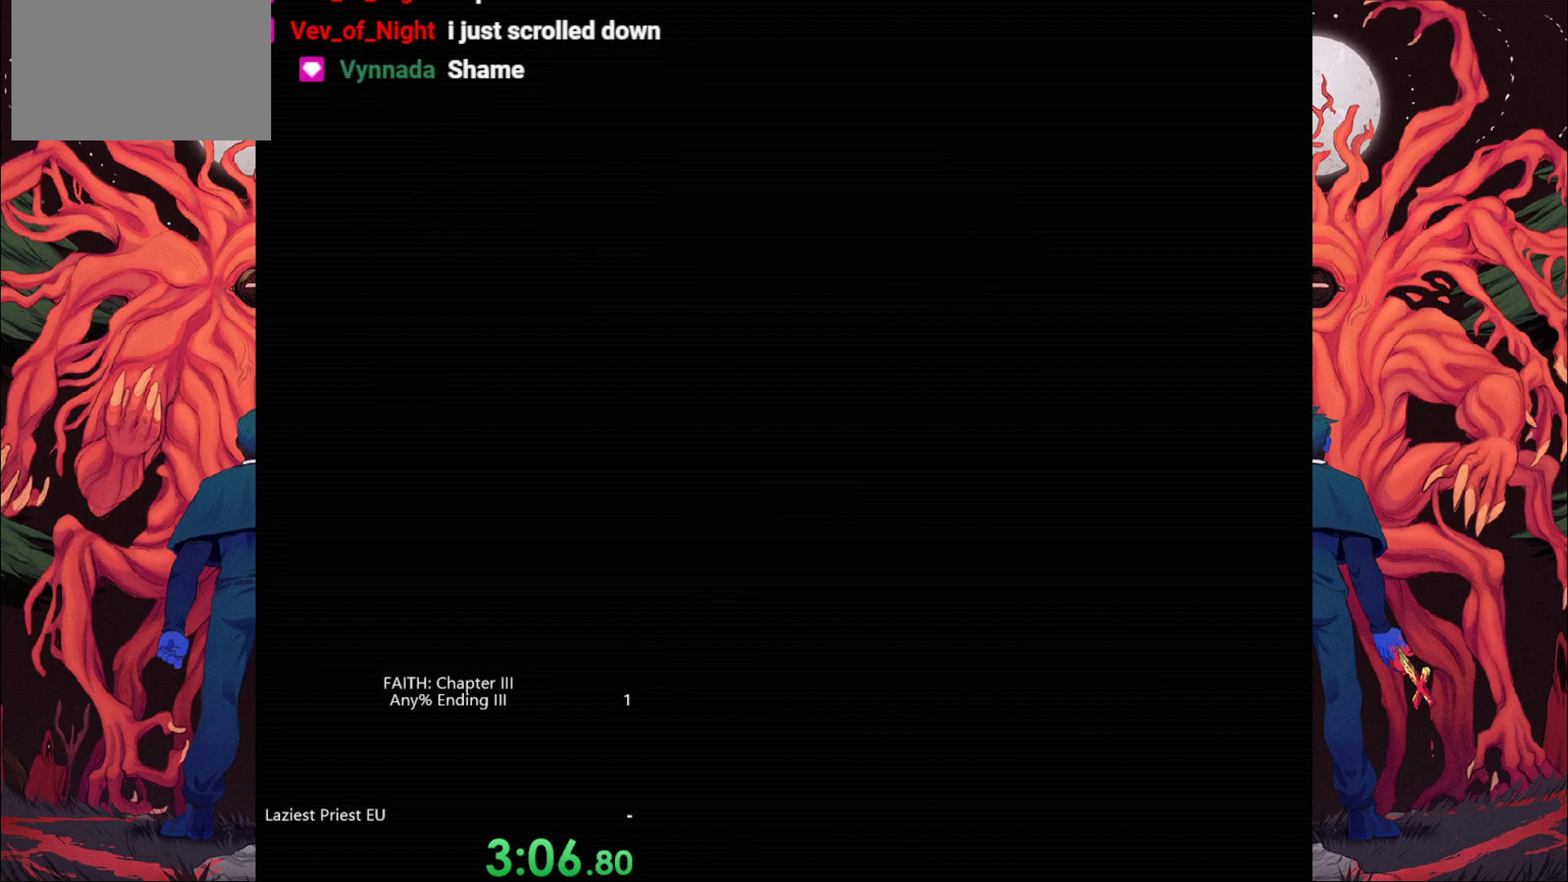
Gameplay with keyboard; each line is a JSON object with the keys held at the frame after it. "events" lists presses ("down") and releases ("up") of "a", "bomb", "d", "down", "left", "q", "right", "s", "space", "up" and "w" between this image and that frame as [ms after this image, input, new state], when the widget could be followed in between. No other keys are recorded. Mouse input is not recorded. Key names are as the overlay labels them; some are game actions (e.g. jump) rather than physical keys.
{"keys": ["s"], "events": [[133, "s", "down"]]}
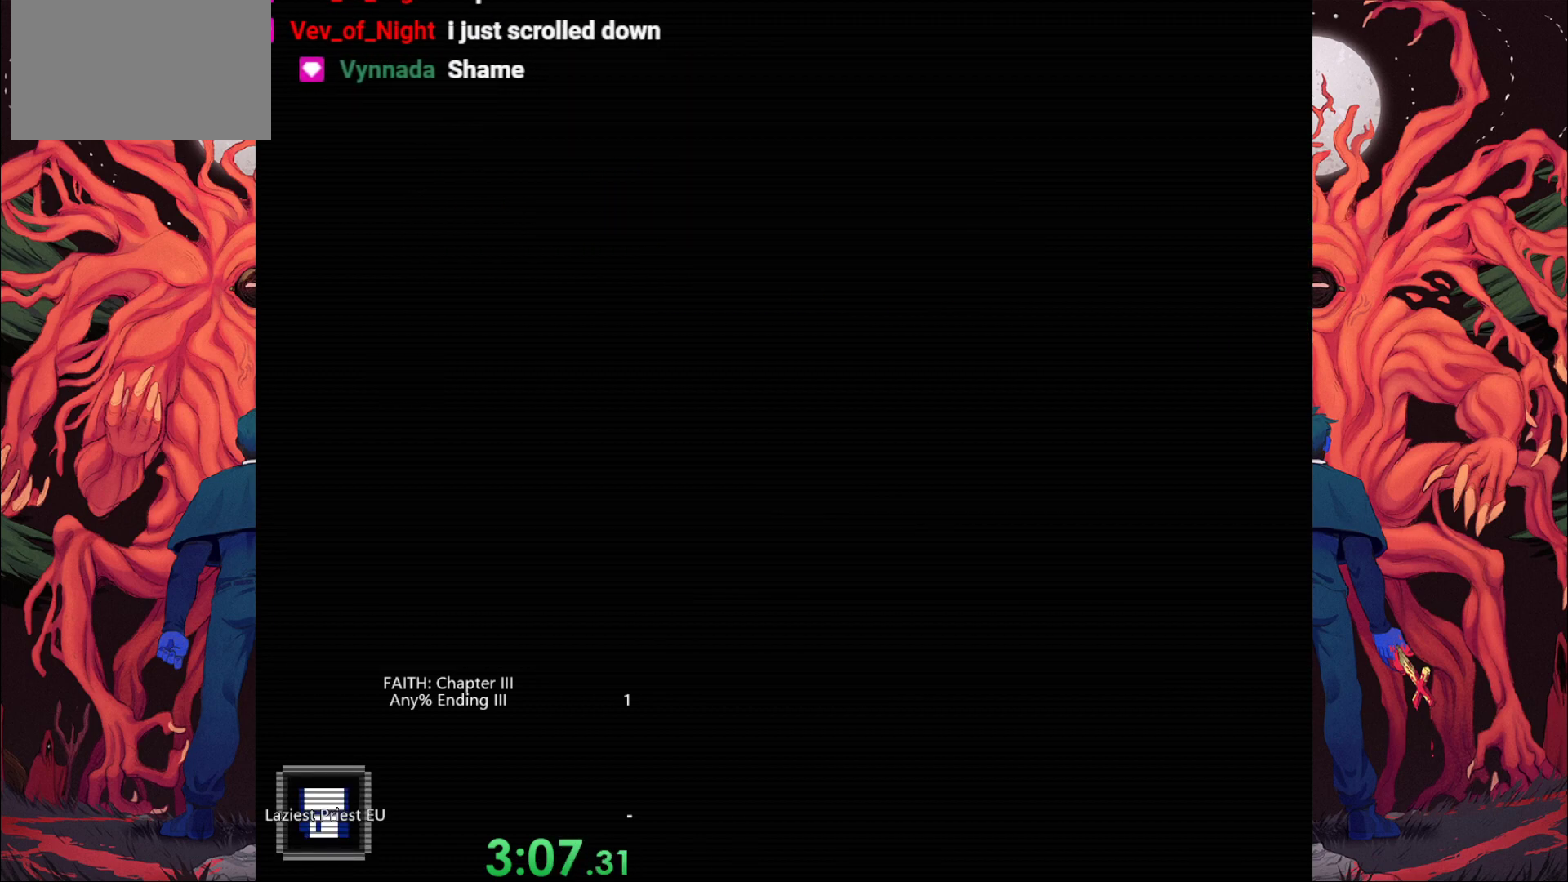
{"keys": ["s"], "events": []}
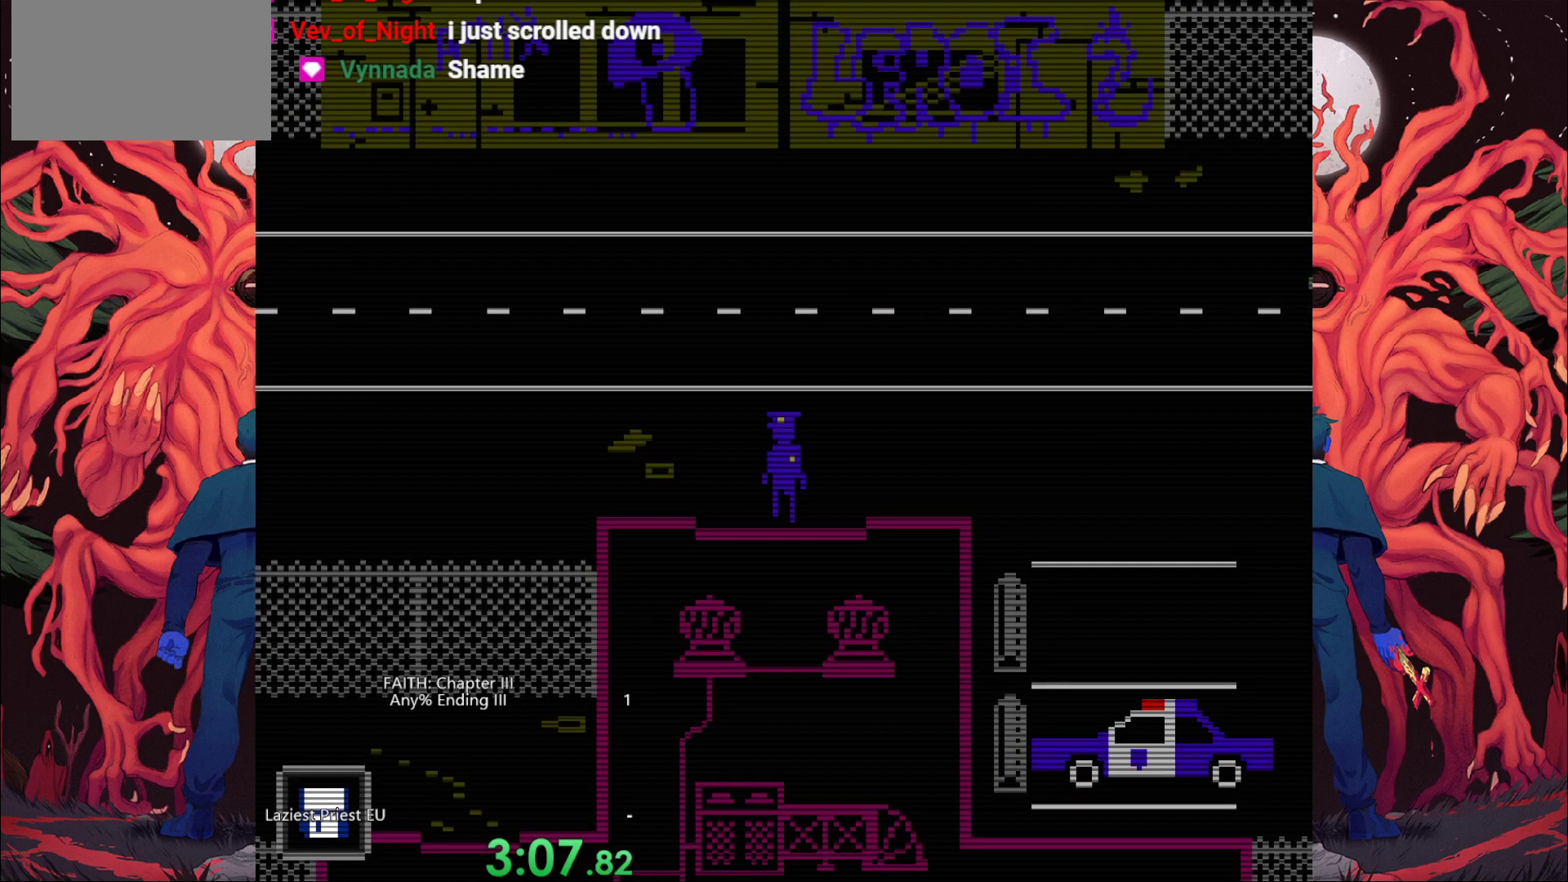
{"keys": ["s"], "events": []}
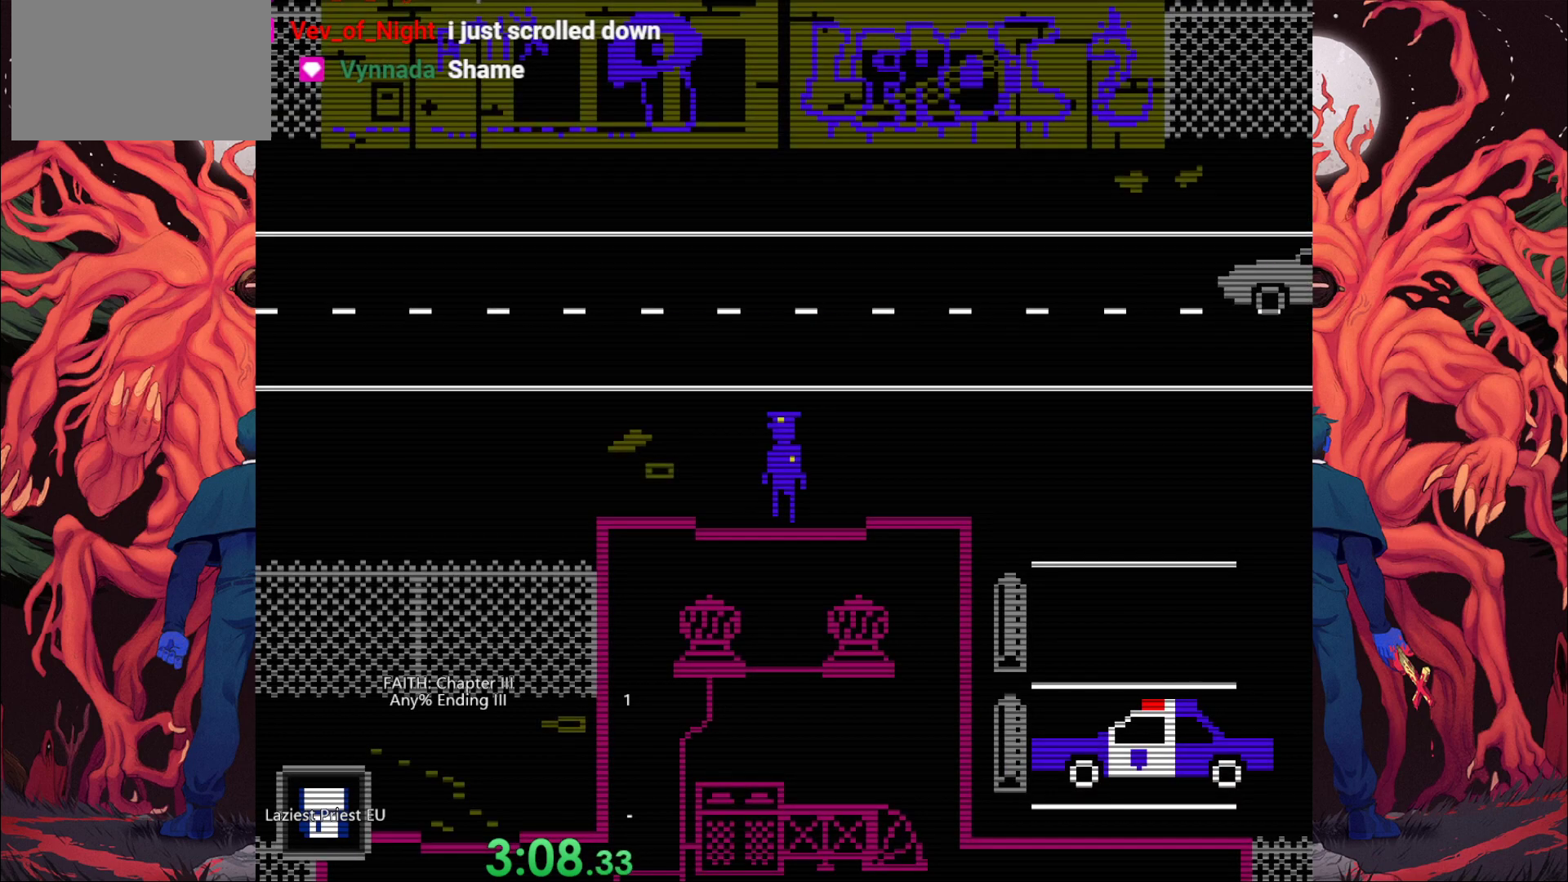
{"keys": ["s"], "events": []}
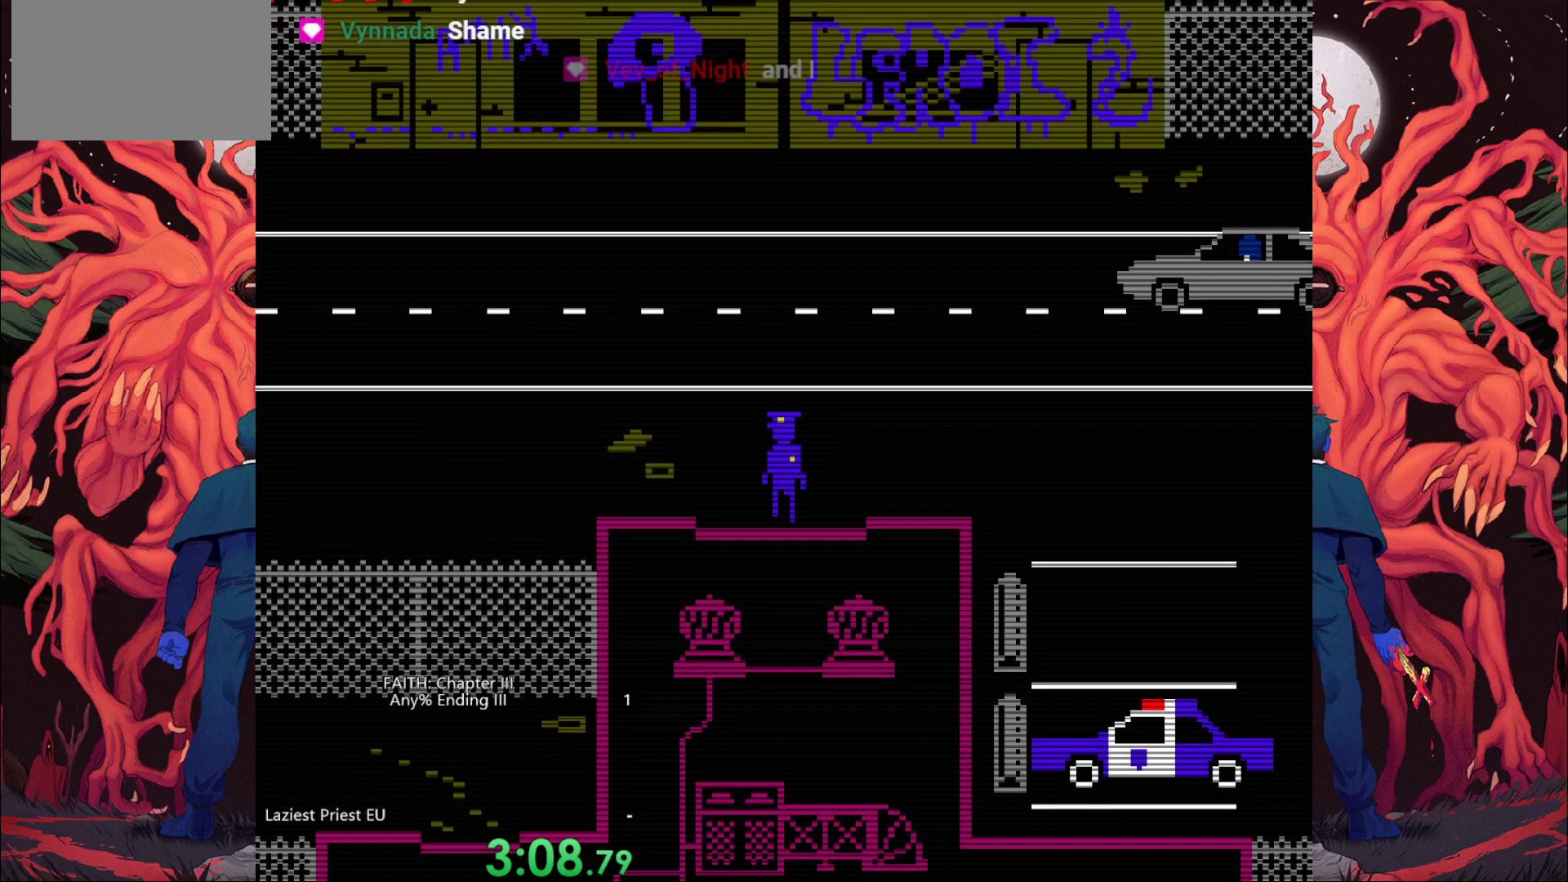
{"keys": ["s"], "events": []}
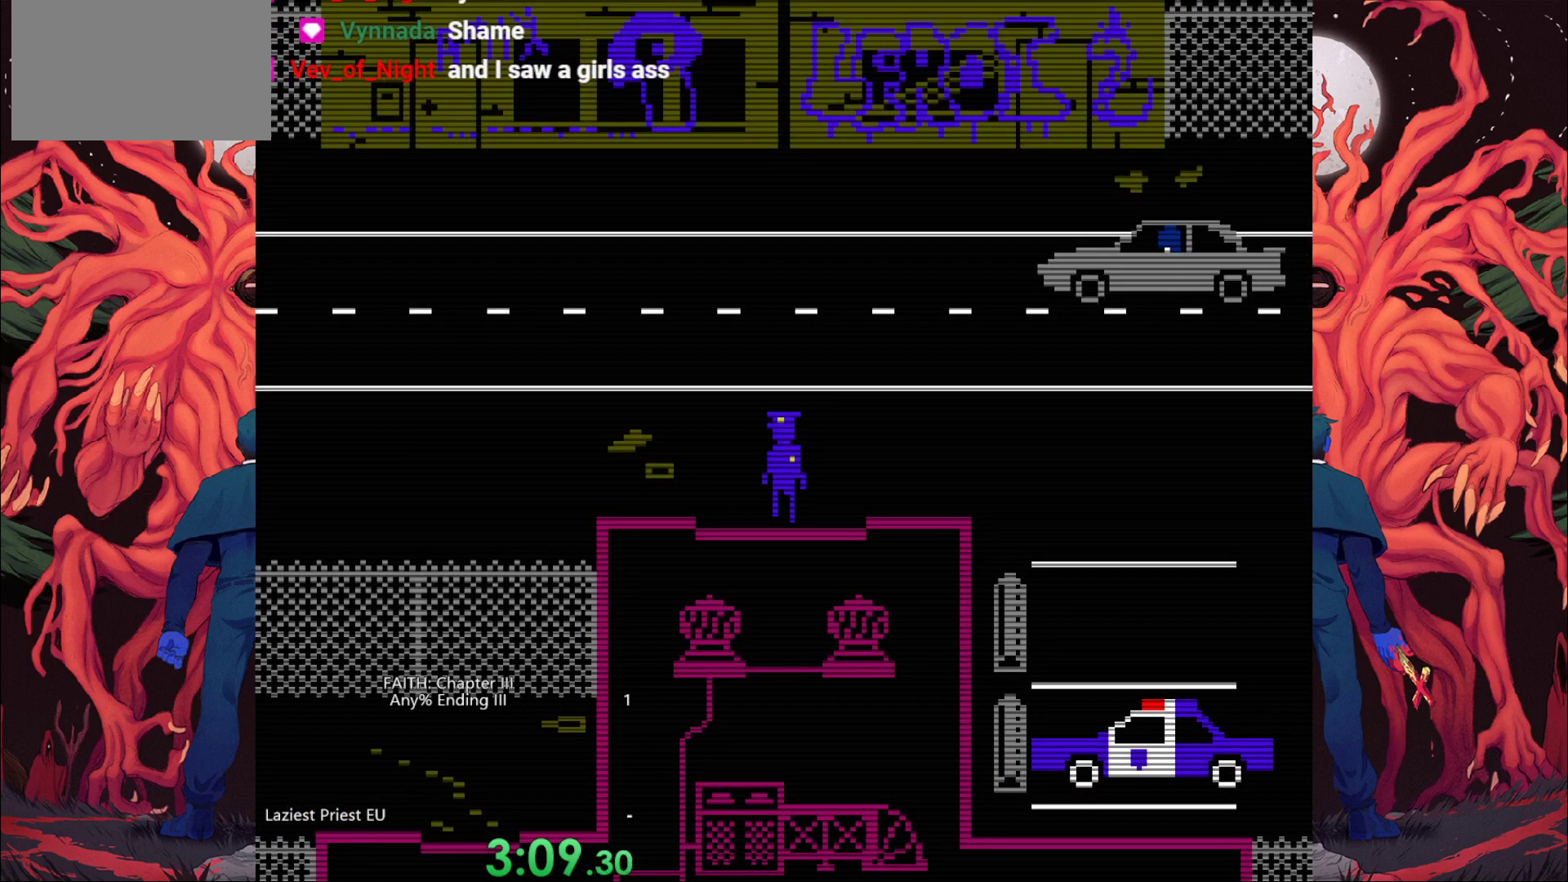
{"keys": [], "events": [[467, "s", "up"]]}
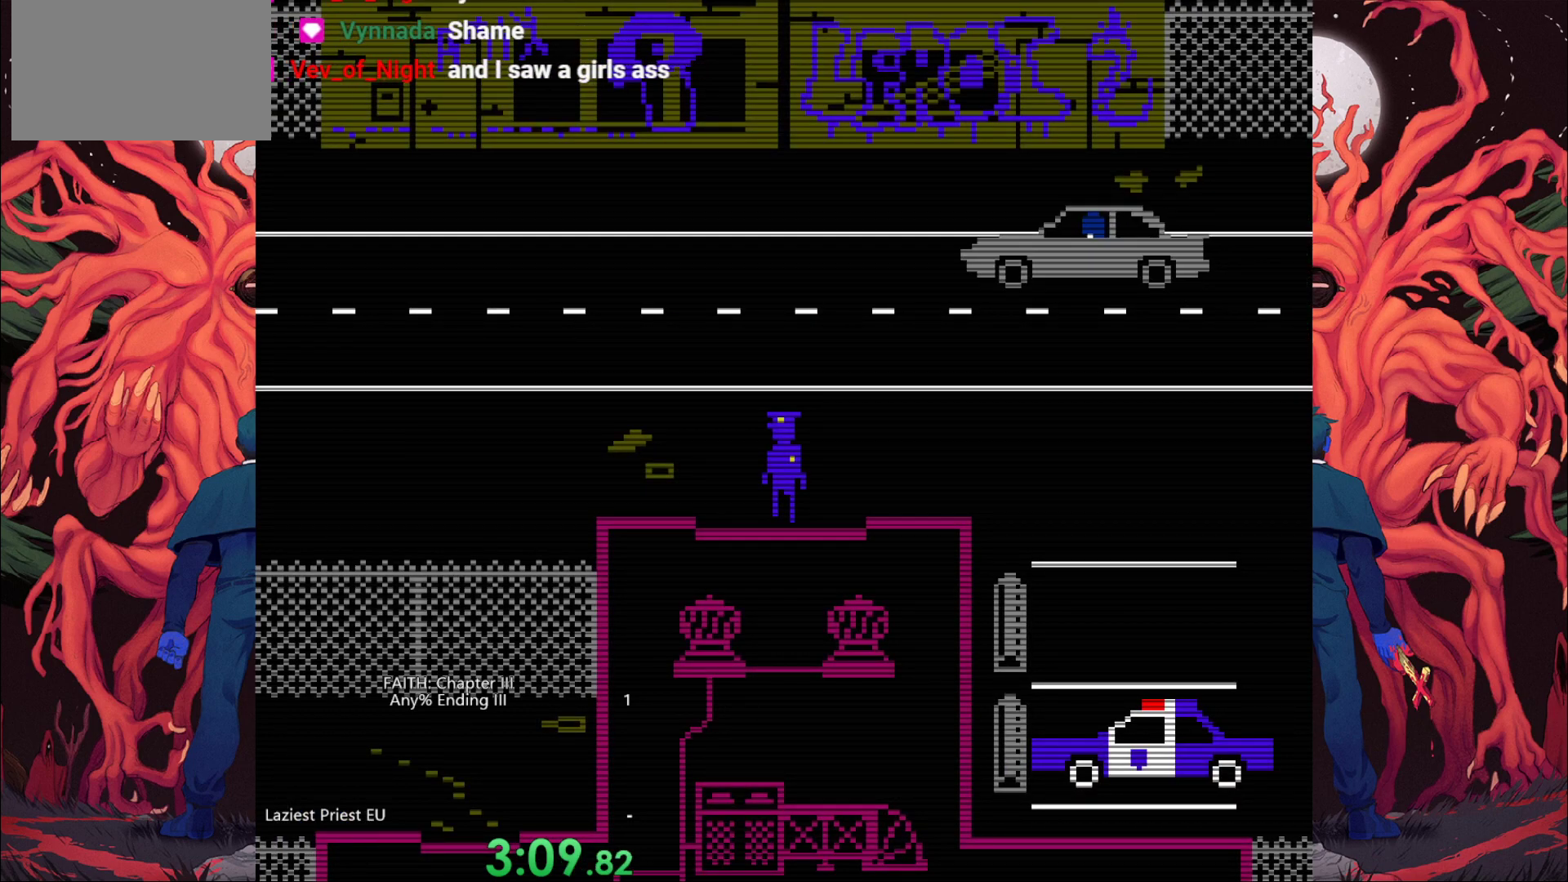
{"keys": ["s"], "events": [[483, "s", "down"]]}
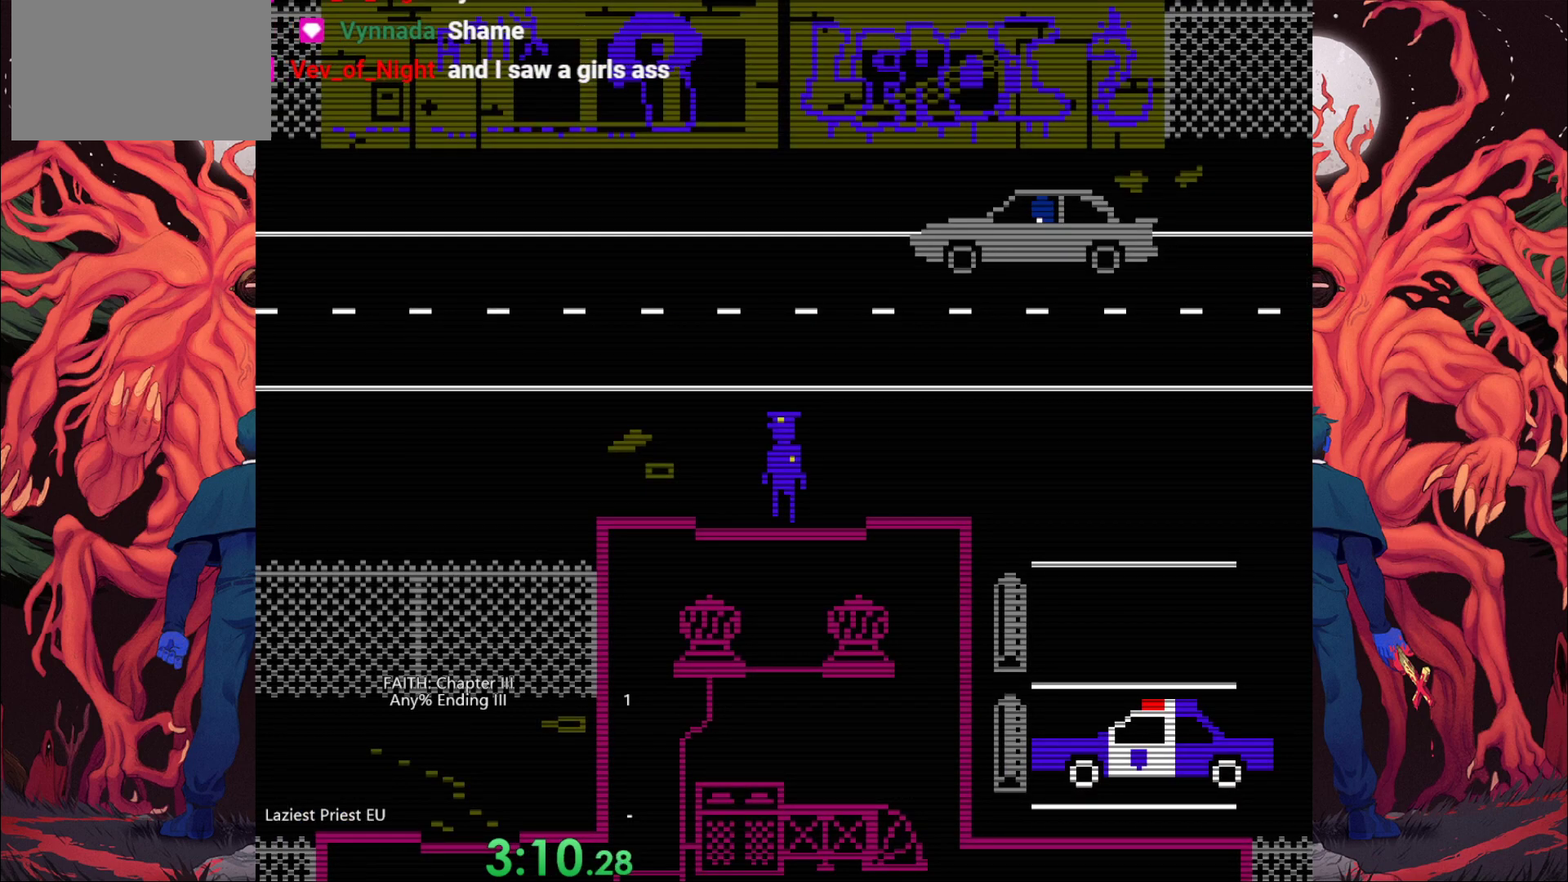
{"keys": ["s"], "events": []}
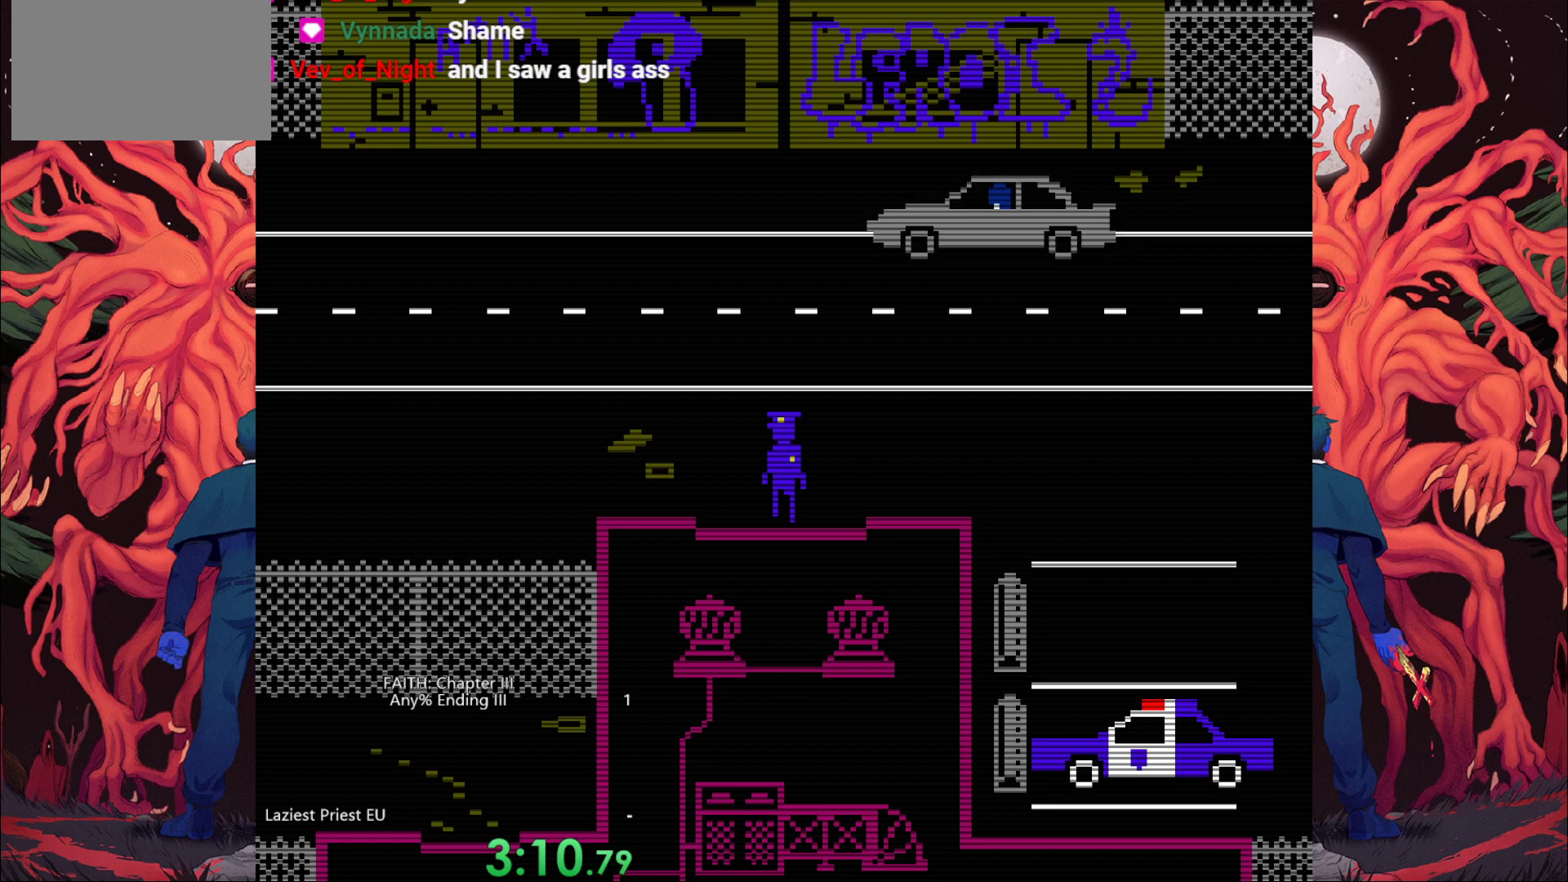
{"keys": ["s"], "events": []}
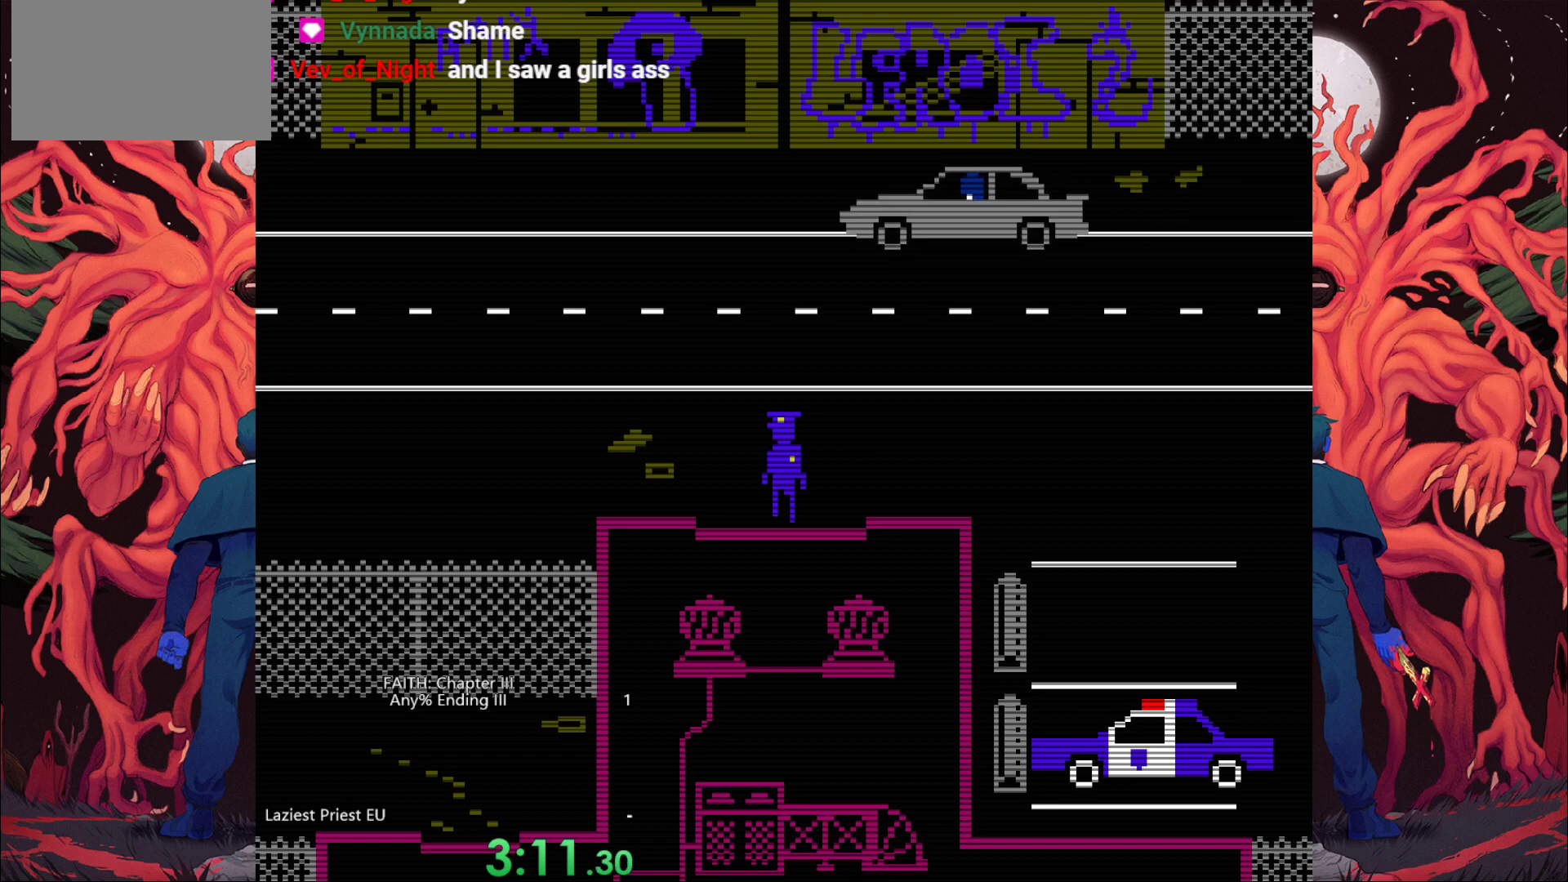
{"keys": ["s"], "events": []}
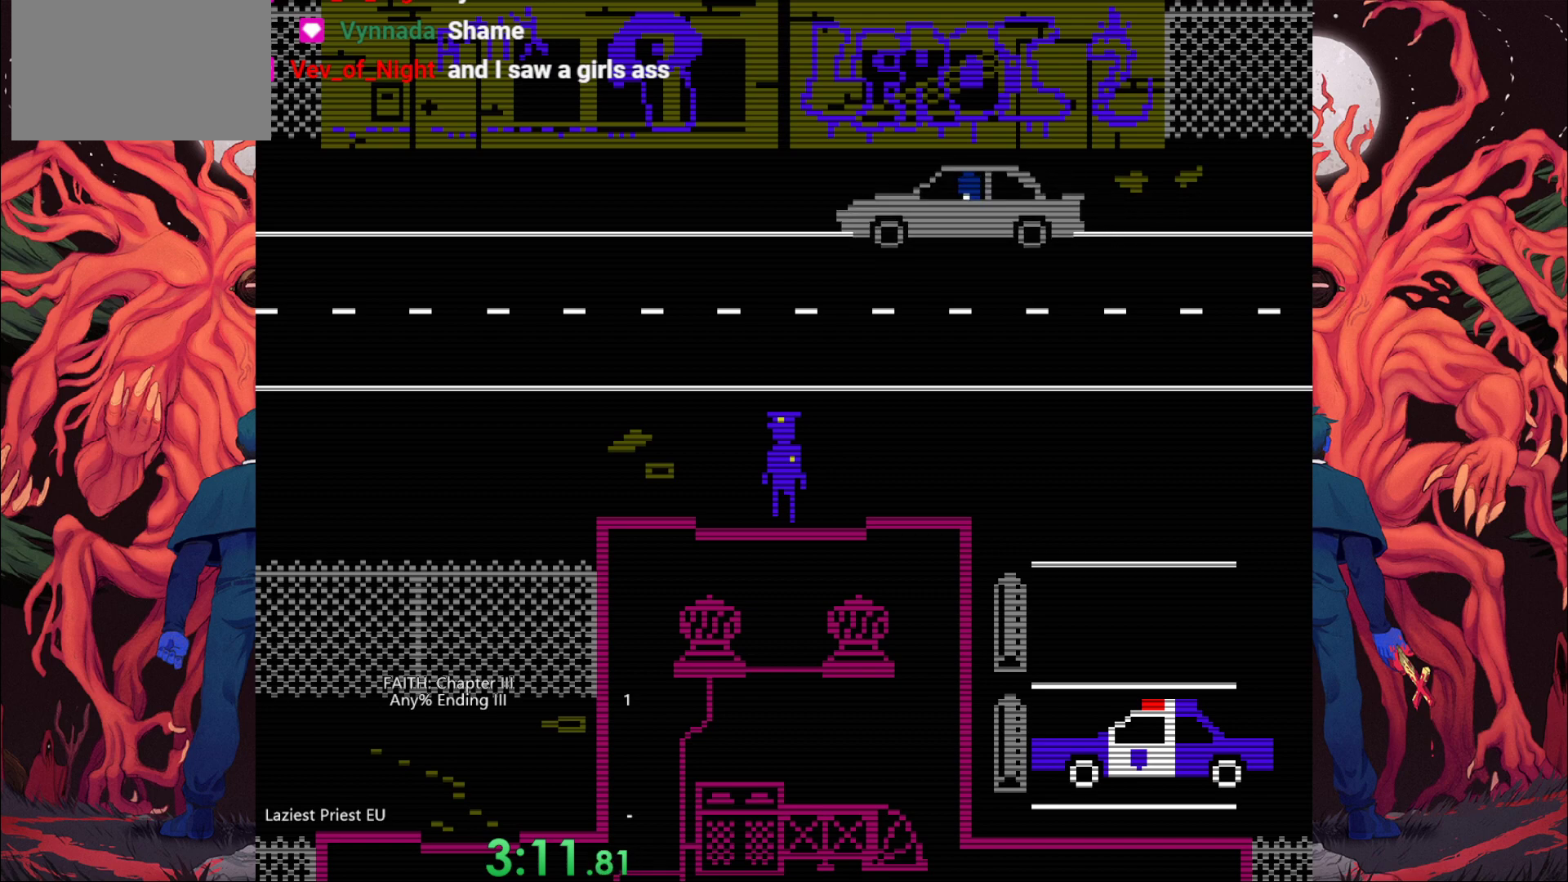
{"keys": ["s"], "events": []}
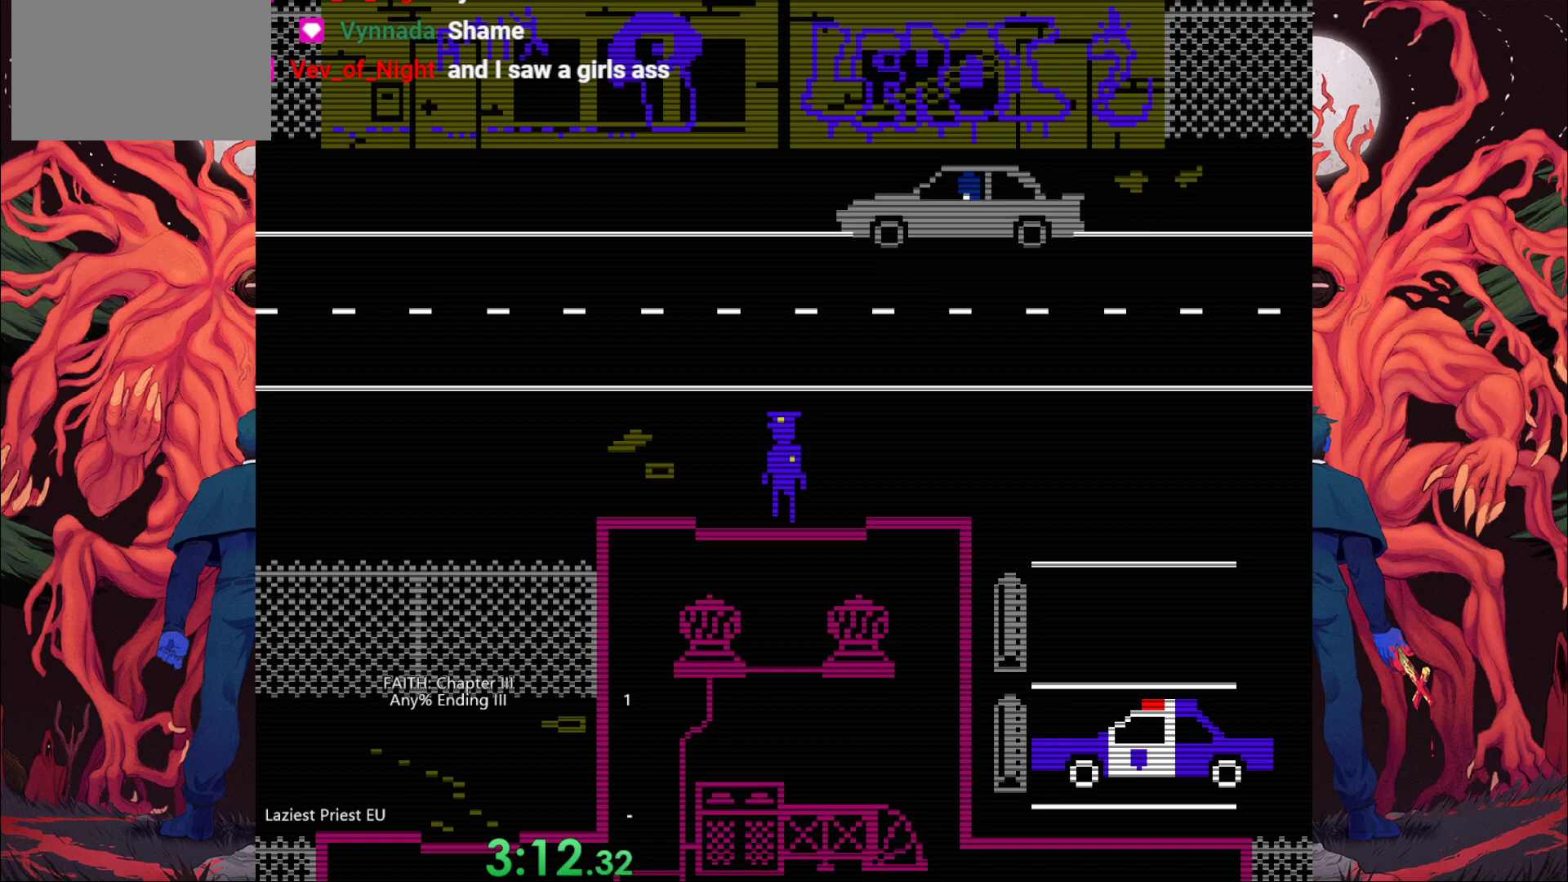
{"keys": ["s"], "events": []}
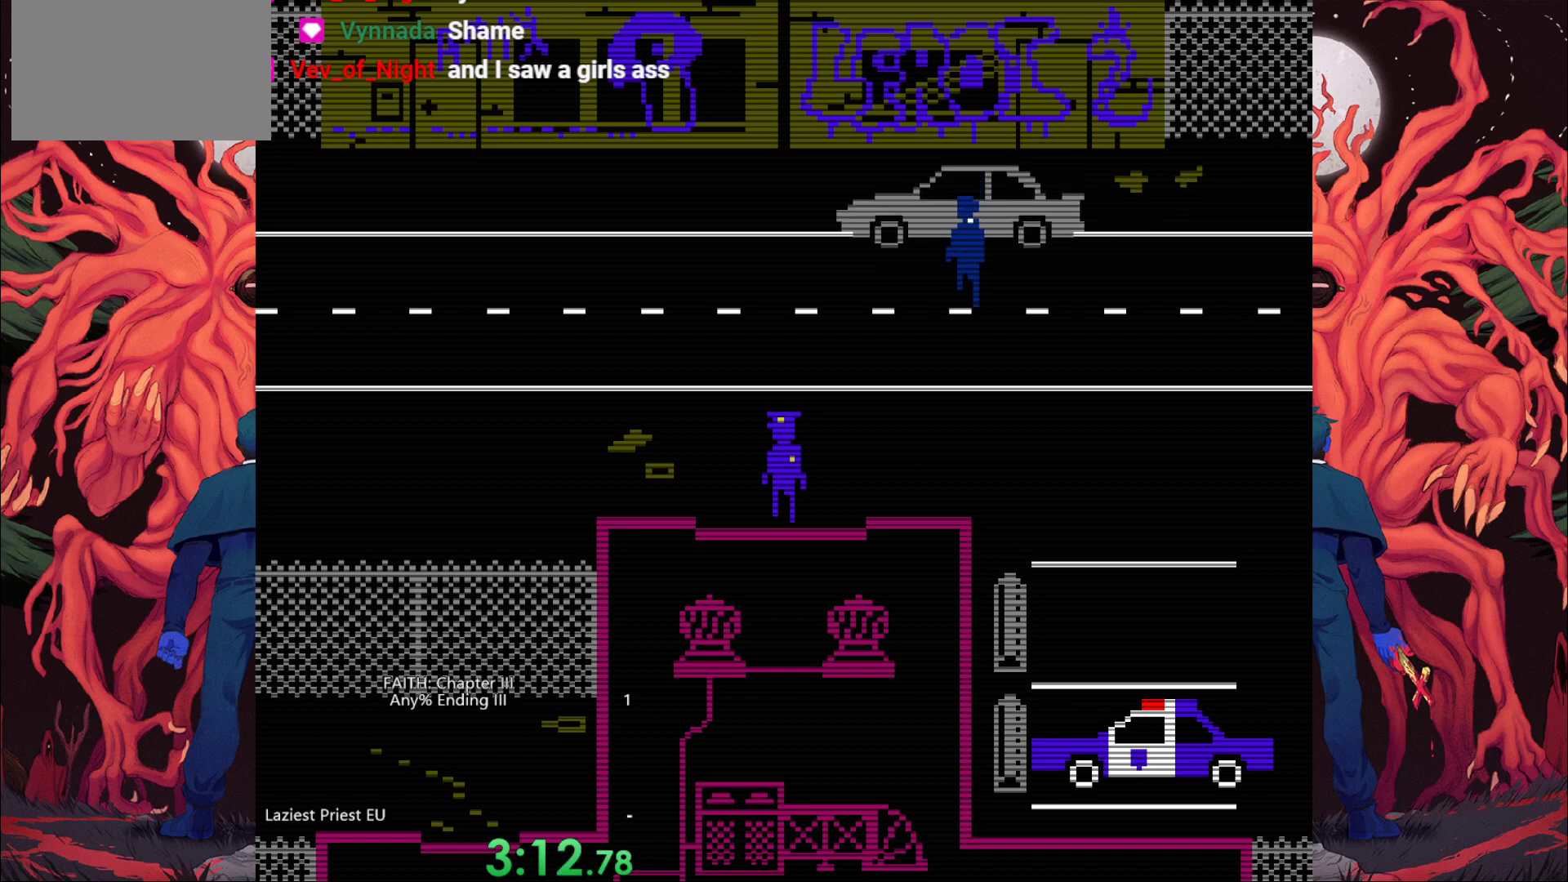
{"keys": ["w"], "events": [[250, "s", "up"], [250, "w", "down"]]}
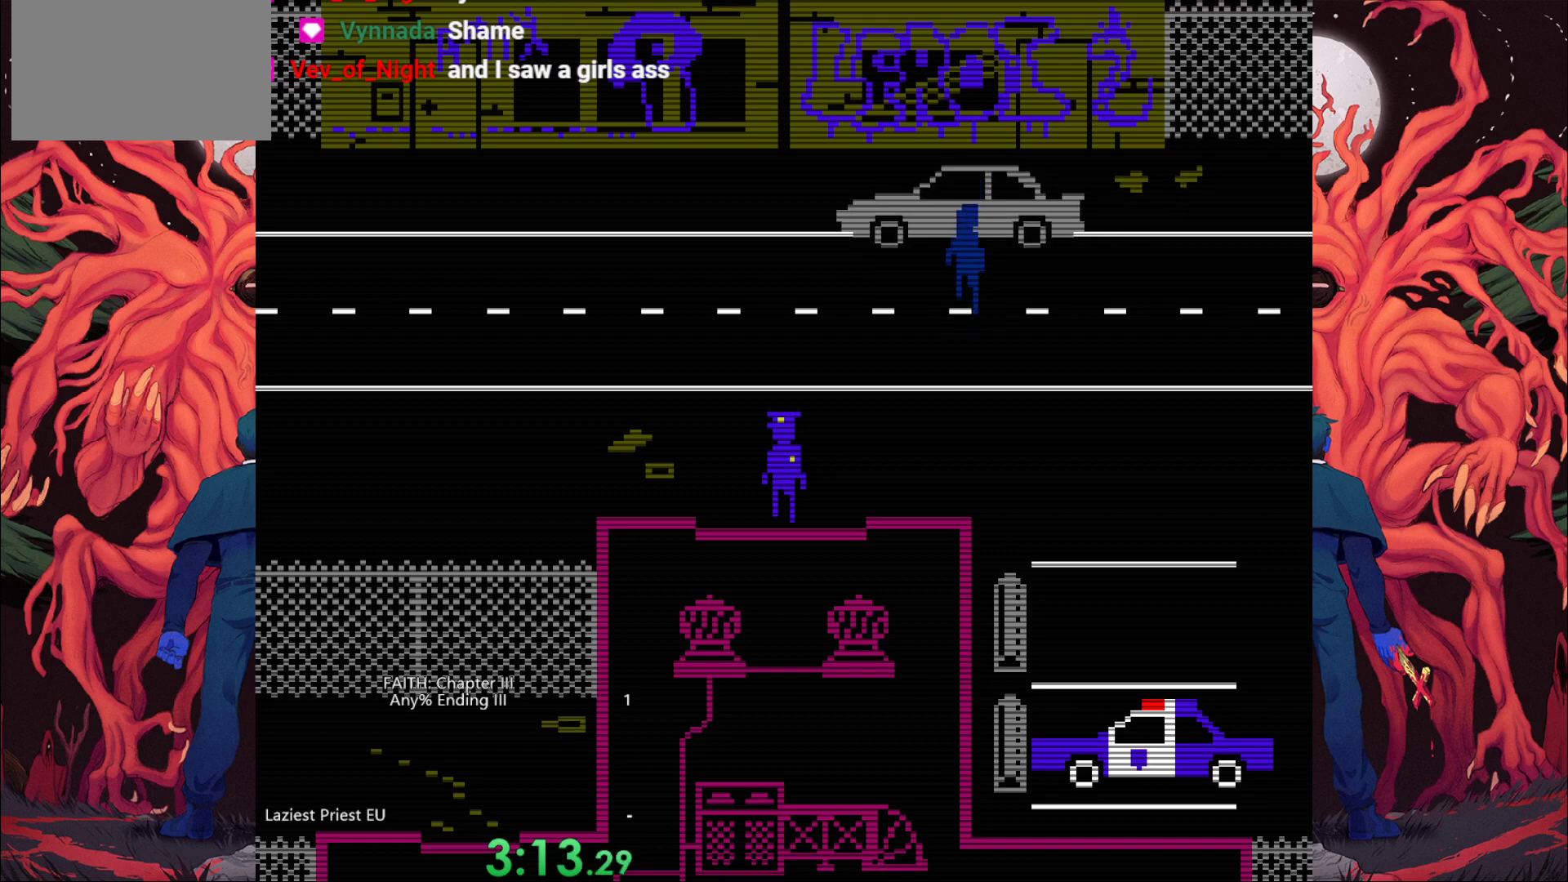
{"keys": [], "events": [[350, "w", "up"]]}